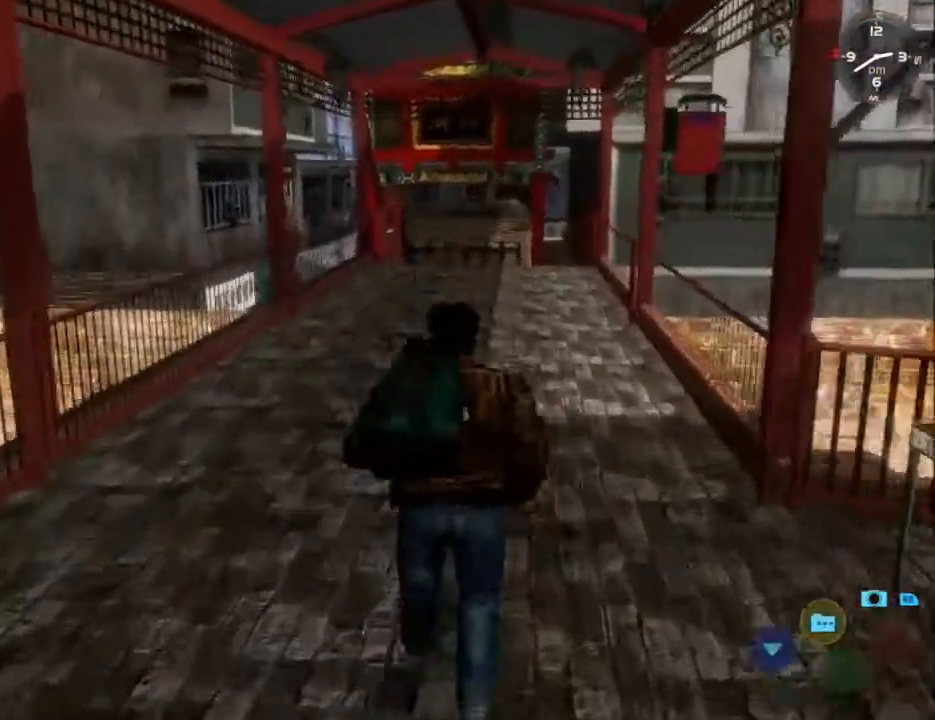
Gameplay with a controller (Xbox layout); each line is a JSON object with the inputs held at the frame after it. "events" lists button and stick changes between this image and that frame as [ms after this image, input, new state], when the widget could be followed in between.
{"buttons": ["L2"], "left_stick": "center", "right_stick": "down", "events": [[200, "DPAD_RIGHT", "down"], [267, "DPAD_RIGHT", "up"]]}
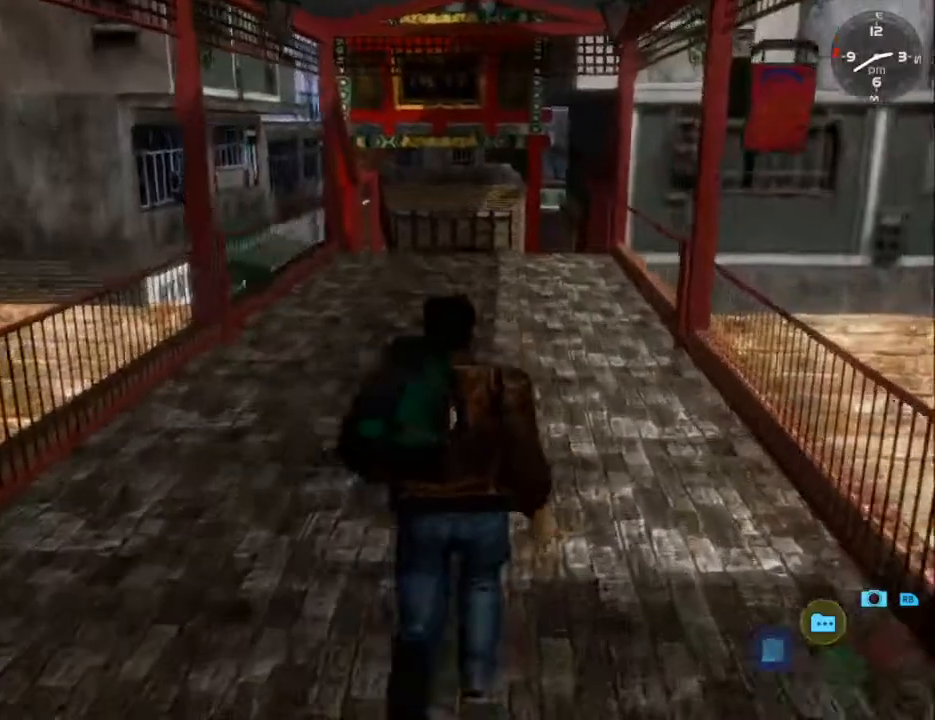
{"buttons": ["L2"], "left_stick": "center", "right_stick": "down", "events": []}
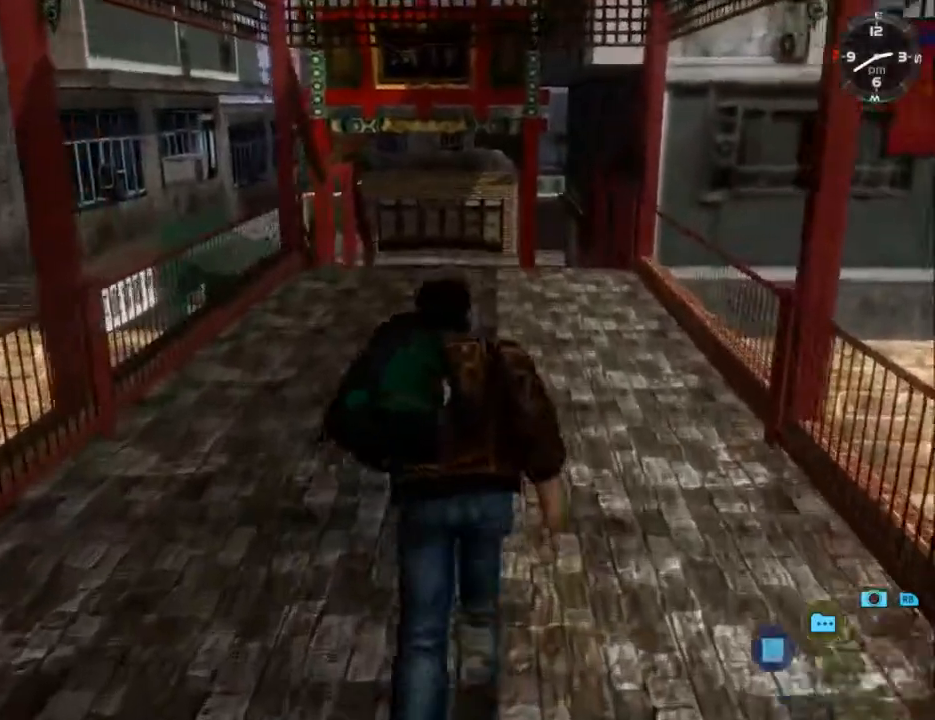
{"buttons": ["L2"], "left_stick": "center", "right_stick": "down", "events": [[167, "DPAD_RIGHT", "down"], [267, "DPAD_RIGHT", "up"]]}
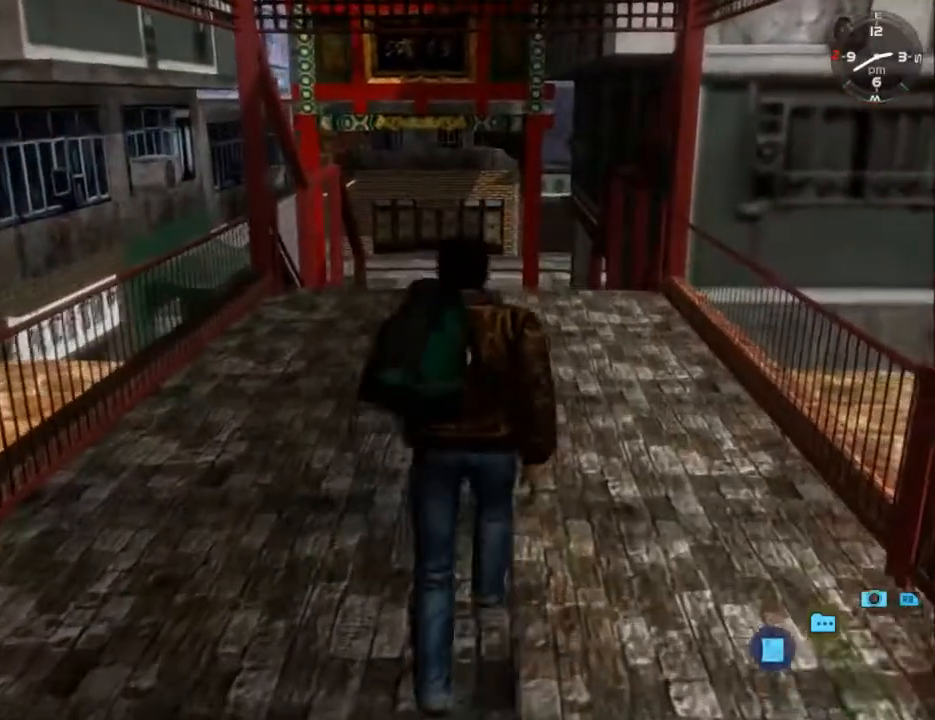
{"buttons": ["L2"], "left_stick": "center", "right_stick": "down", "events": [[200, "DPAD_LEFT", "down"], [300, "DPAD_LEFT", "up"]]}
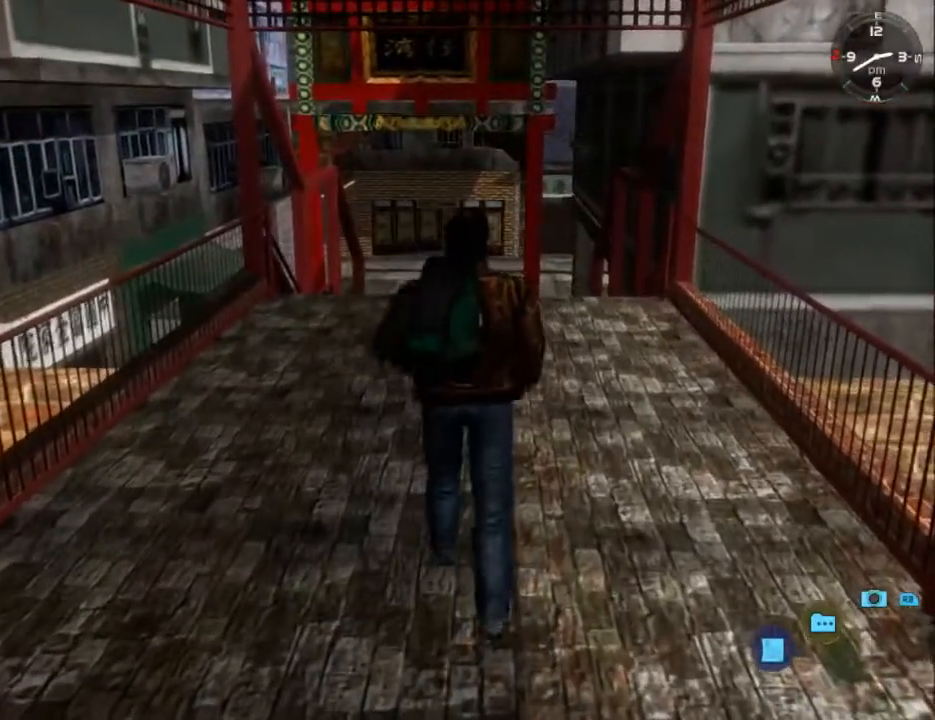
{"buttons": ["L2"], "left_stick": "center", "right_stick": "down", "events": [[167, "DPAD_RIGHT", "down"], [267, "DPAD_RIGHT", "up"]]}
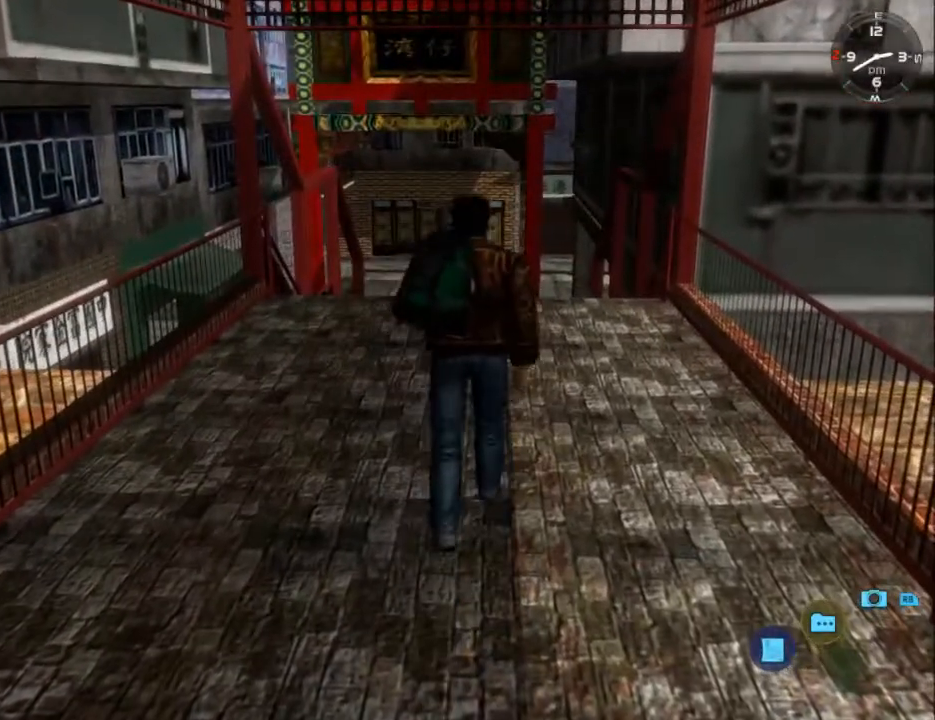
{"buttons": ["L2"], "left_stick": "center", "right_stick": "down", "events": []}
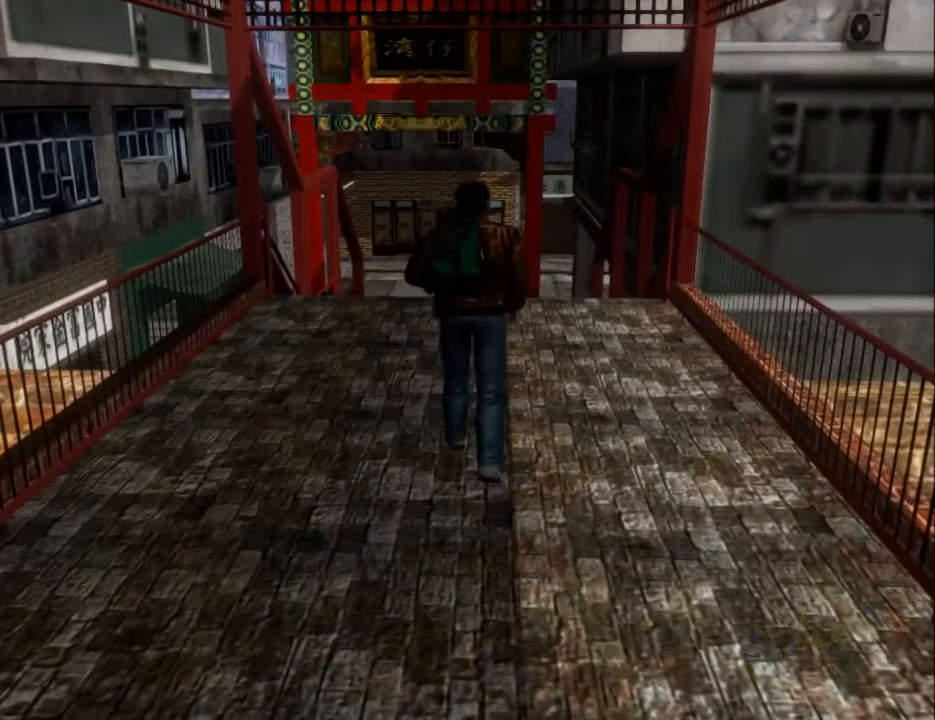
{"buttons": ["L2"], "left_stick": "center", "right_stick": "center", "events": [[67, "right_stick", "down-left"], [367, "right_stick", "center"]]}
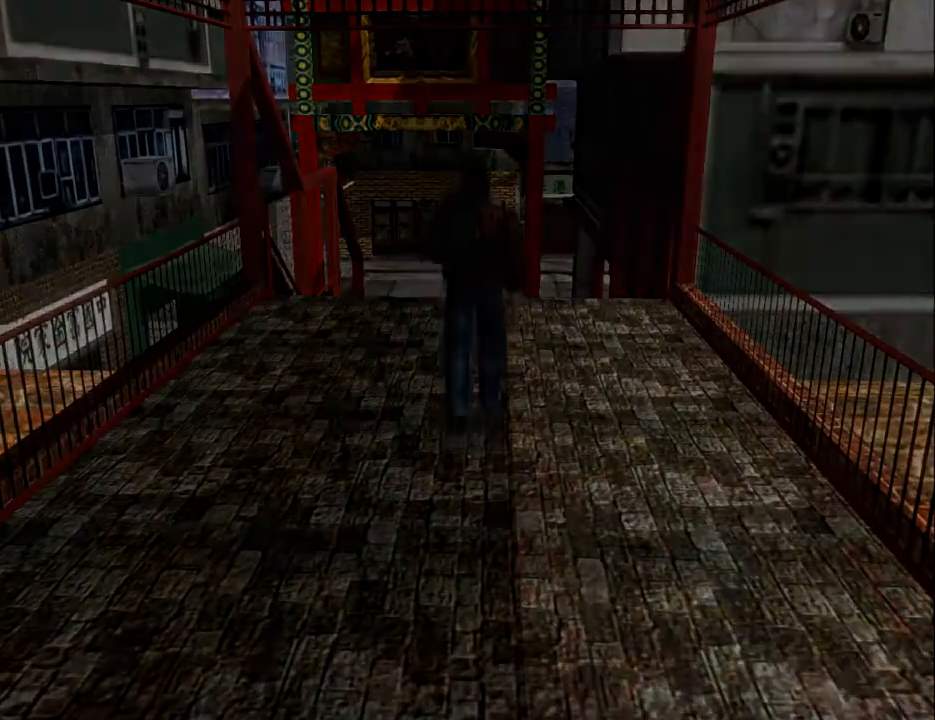
{"buttons": ["L2"], "left_stick": "center", "right_stick": "center", "events": []}
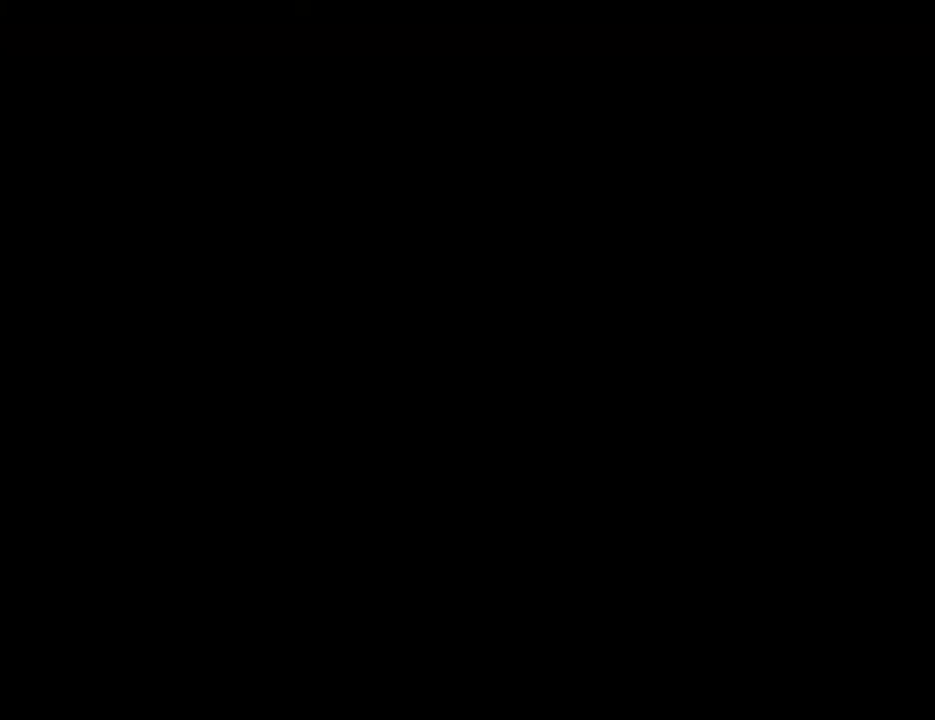
{"buttons": ["L2"], "left_stick": "center", "right_stick": "center", "events": []}
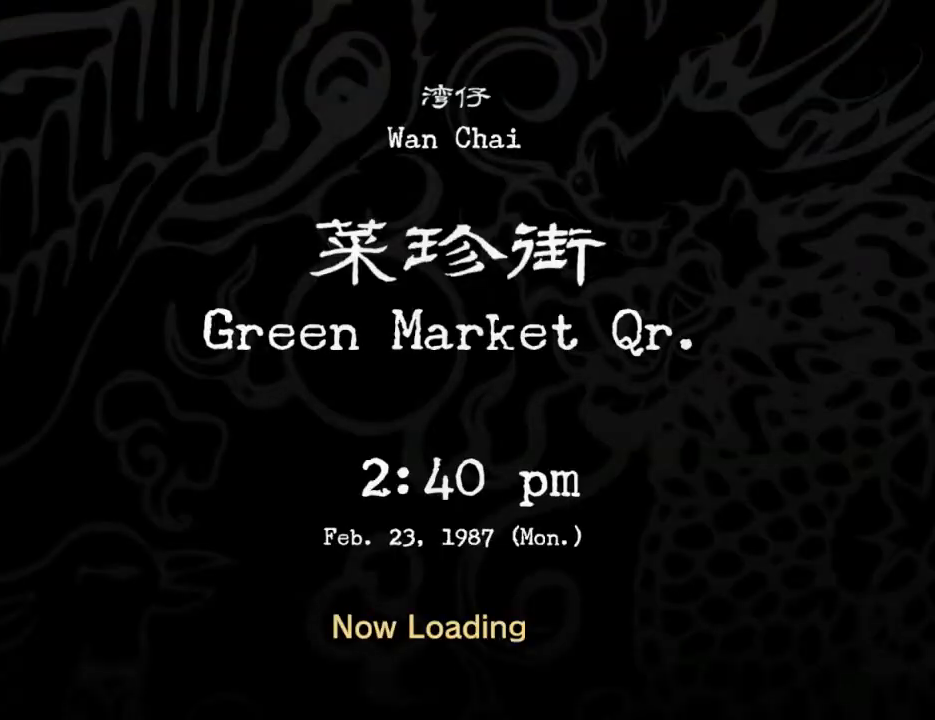
{"buttons": ["L2"], "left_stick": "center", "right_stick": "center", "events": []}
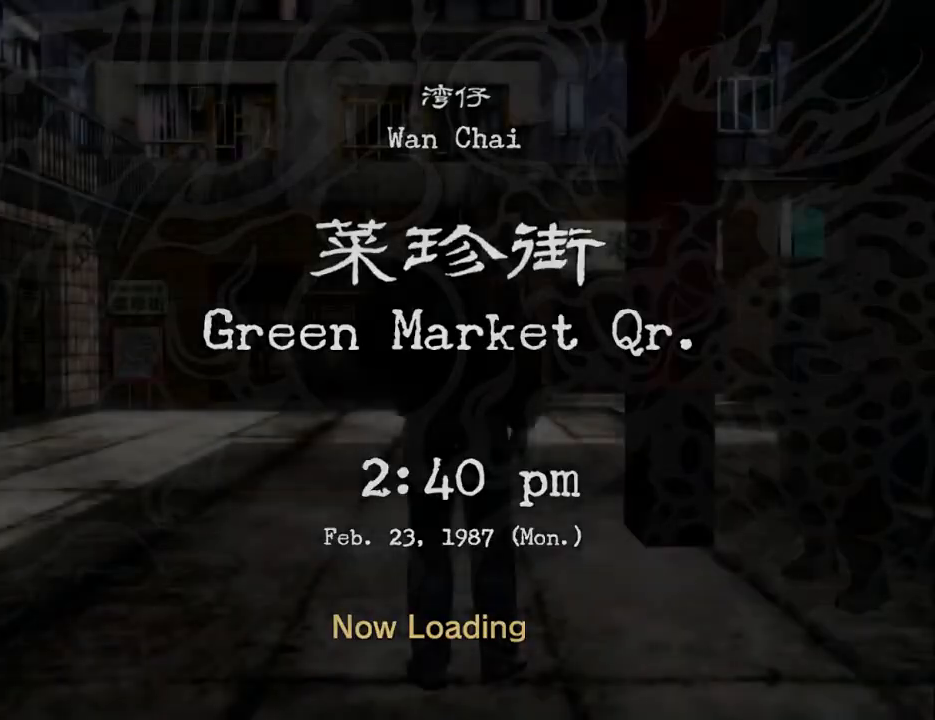
{"buttons": ["B", "L2"], "left_stick": "center", "right_stick": "center", "events": [[467, "B", "down"]]}
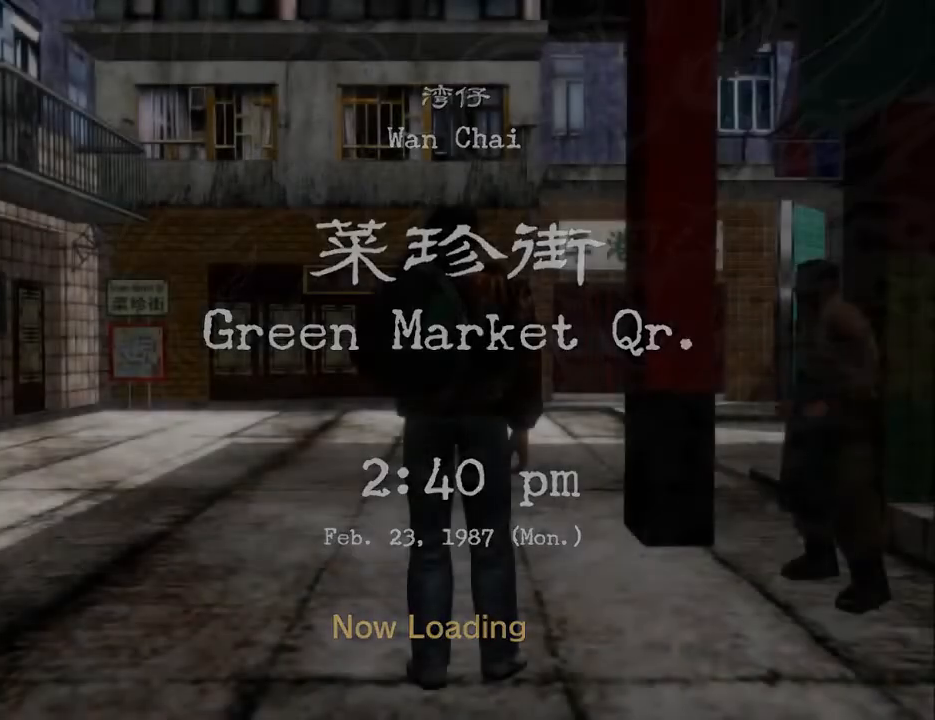
{"buttons": [], "left_stick": "center", "right_stick": "center", "events": [[67, "B", "up"], [167, "B", "down"], [233, "B", "up"], [267, "L2", "up"], [400, "B", "down"], [433, "B", "up"]]}
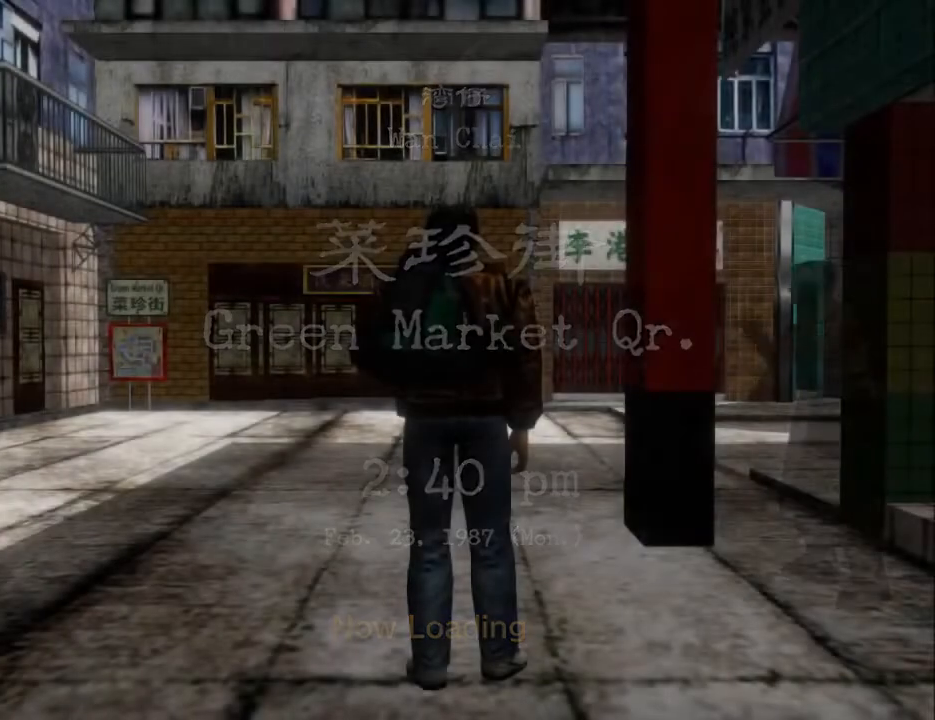
{"buttons": [], "left_stick": "center", "right_stick": "center", "events": [[33, "B", "down"], [133, "B", "up"], [167, "B", "down"], [267, "B", "up"], [333, "B", "down"], [433, "B", "up"]]}
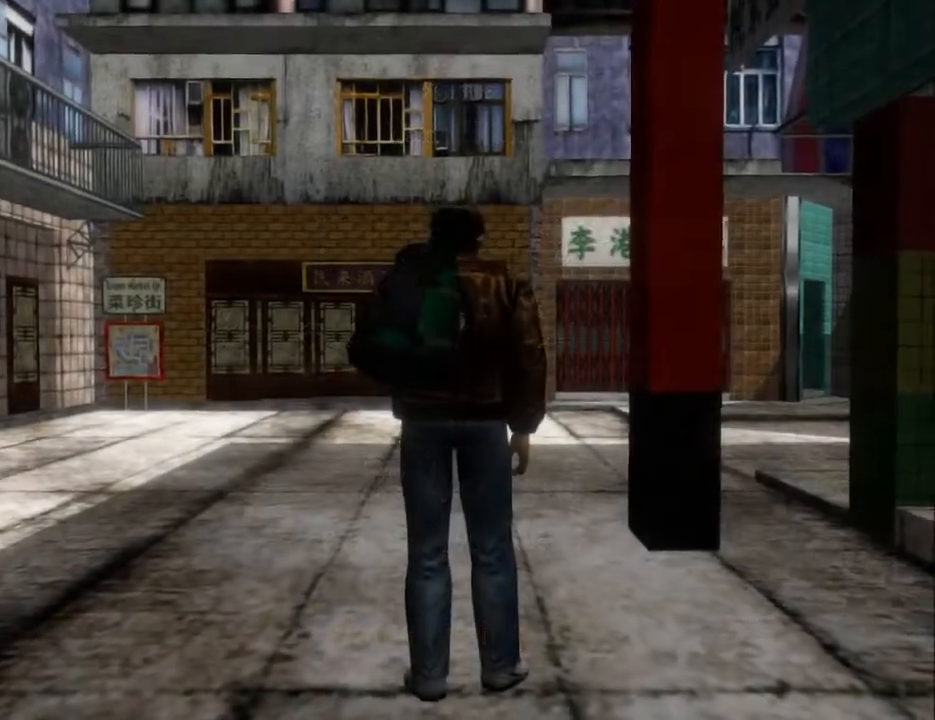
{"buttons": ["B"], "left_stick": "center", "right_stick": "center", "events": [[33, "B", "down"], [133, "B", "up"], [167, "B", "down"], [267, "B", "up"], [367, "B", "down"]]}
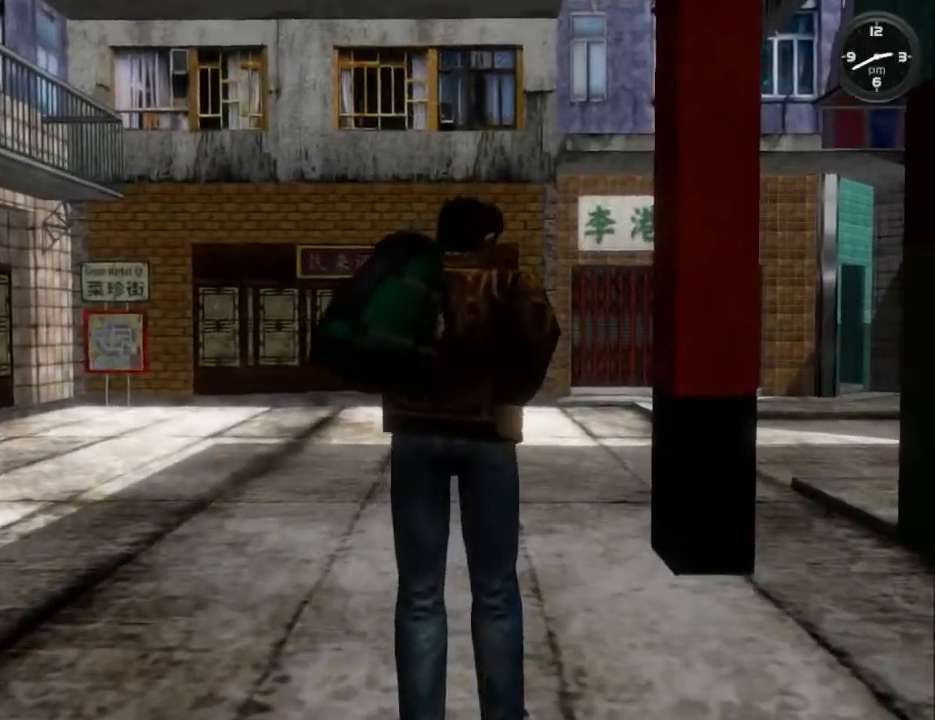
{"buttons": ["B"], "left_stick": "center", "right_stick": "center", "events": [[33, "B", "up"], [100, "B", "down"], [167, "B", "up"], [233, "B", "down"], [300, "B", "up"], [367, "B", "down"], [400, "B", "up"], [467, "B", "down"]]}
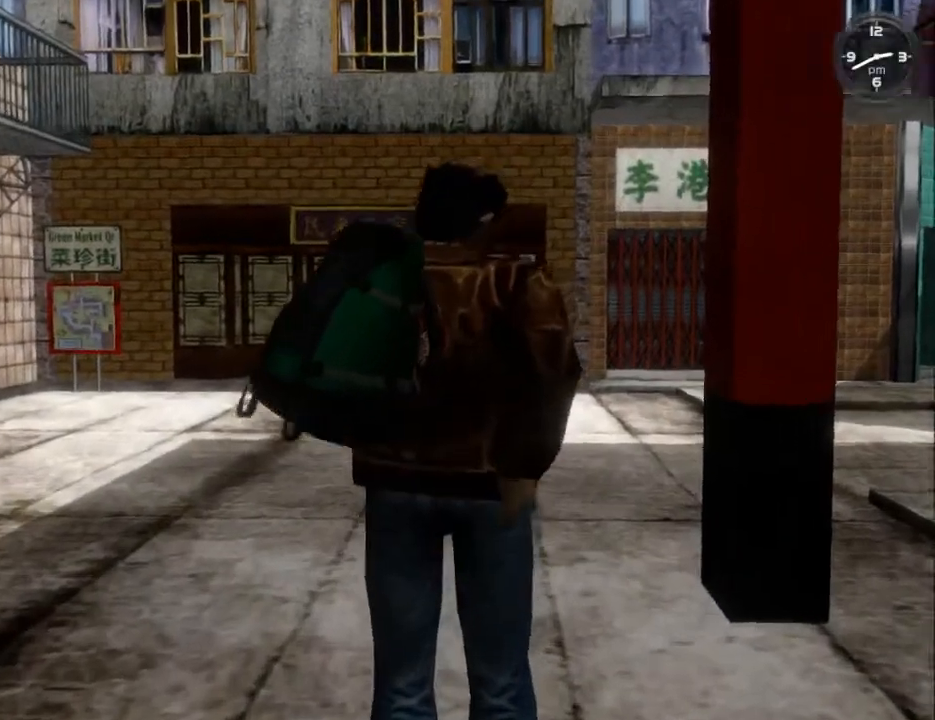
{"buttons": ["B"], "left_stick": "center", "right_stick": "center", "events": [[33, "B", "up"], [100, "B", "down"], [133, "B", "up"], [233, "B", "down"], [267, "B", "up"], [367, "B", "down"], [400, "B", "up"], [467, "B", "down"]]}
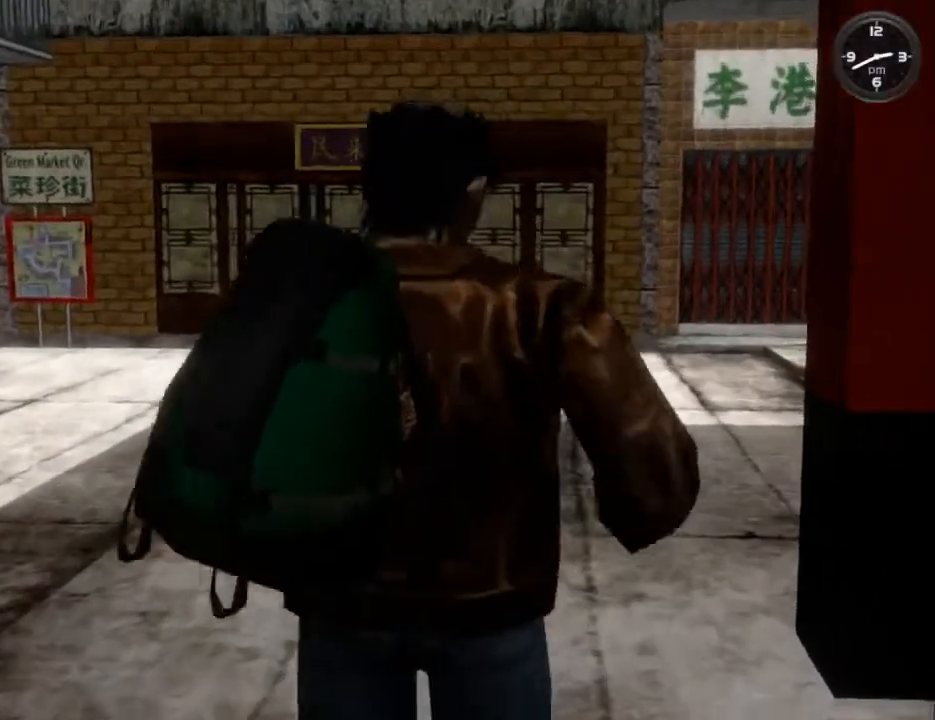
{"buttons": ["B"], "left_stick": "center", "right_stick": "center", "events": [[33, "B", "up"], [100, "B", "down"], [167, "B", "up"], [233, "B", "down"], [267, "B", "up"], [333, "B", "down"], [400, "B", "up"], [500, "B", "down"]]}
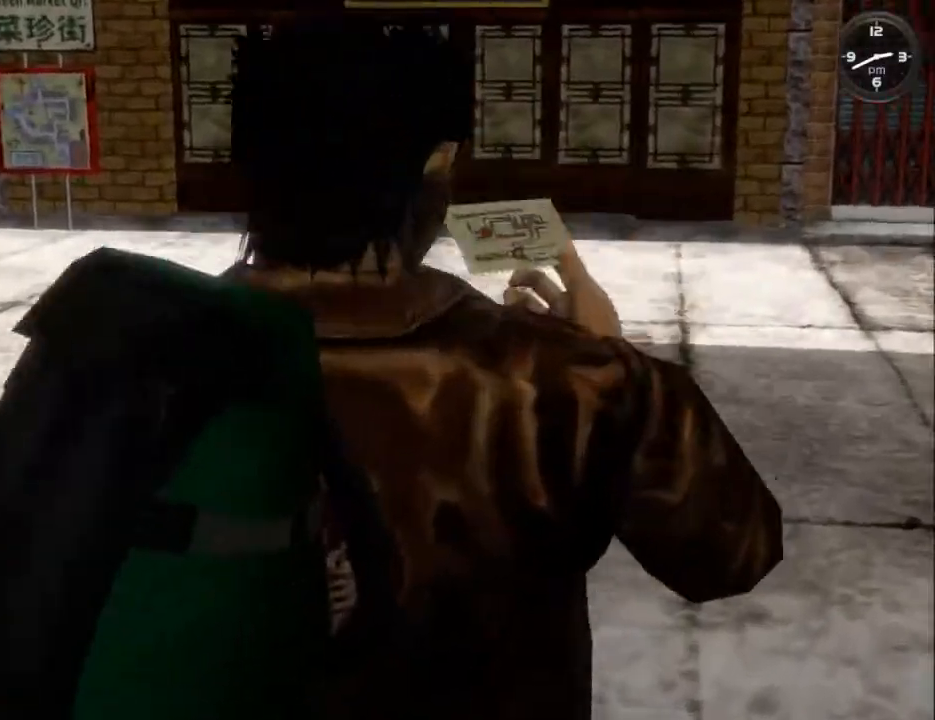
{"buttons": ["B"], "left_stick": "center", "right_stick": "center", "events": [[33, "B", "up"], [100, "B", "down"], [167, "B", "up"], [233, "B", "down"], [267, "B", "up"], [333, "B", "down"], [400, "B", "up"], [500, "B", "down"]]}
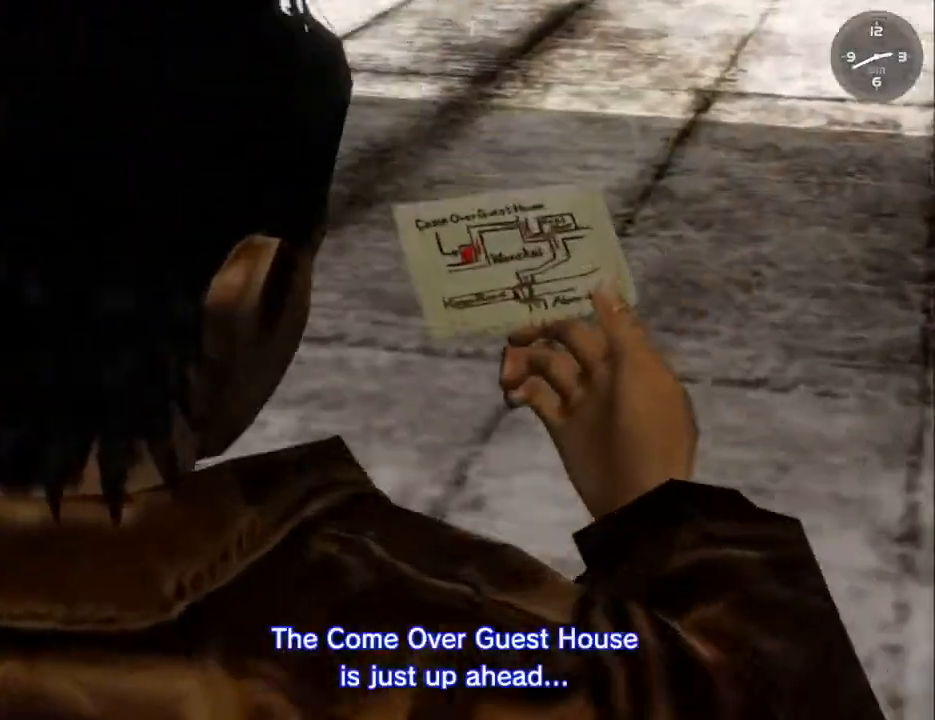
{"buttons": [], "left_stick": "center", "right_stick": "center", "events": [[33, "B", "up"], [100, "B", "down"], [167, "B", "up"], [233, "B", "down"], [267, "B", "up"], [333, "B", "down"], [400, "B", "up"], [433, "B", "down"], [500, "B", "up"]]}
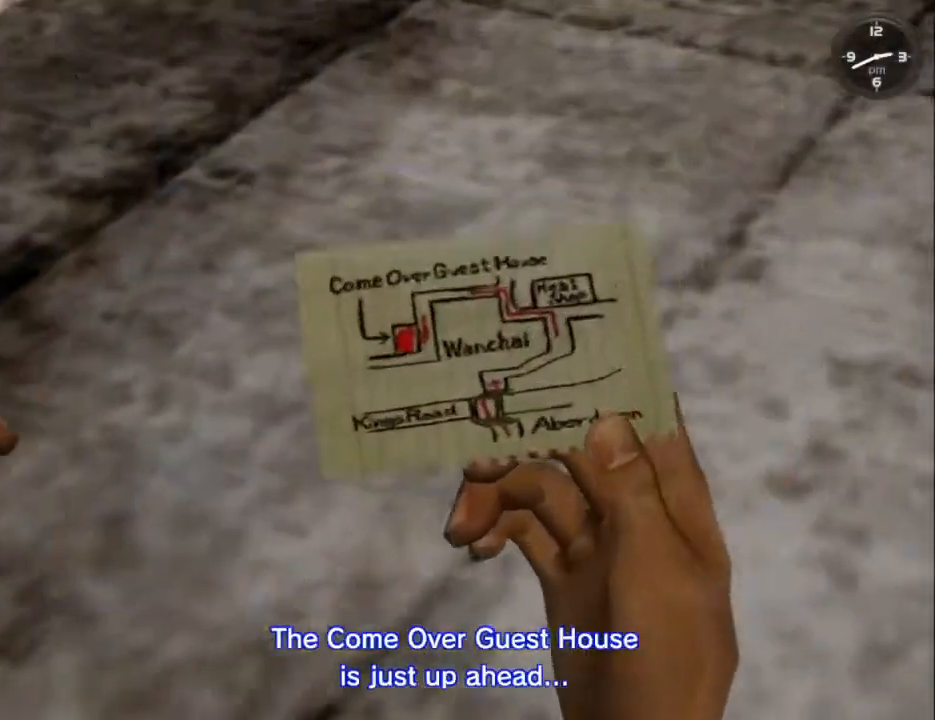
{"buttons": ["B"], "left_stick": "center", "right_stick": "center", "events": [[67, "B", "down"], [133, "B", "up"], [200, "B", "down"], [267, "B", "up"], [333, "B", "down"], [400, "B", "up"], [467, "B", "down"]]}
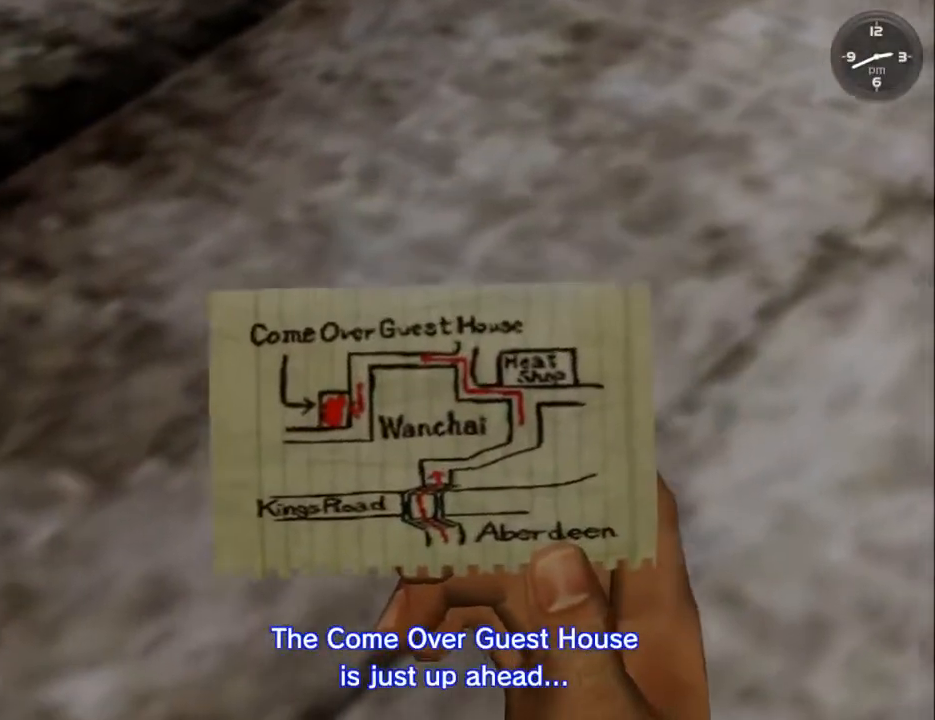
{"buttons": [], "left_stick": "center", "right_stick": "center", "events": [[33, "B", "up"], [100, "B", "down"], [167, "B", "up"], [200, "B", "down"], [267, "B", "up"], [333, "B", "down"], [400, "B", "up"], [433, "B", "down"], [500, "B", "up"]]}
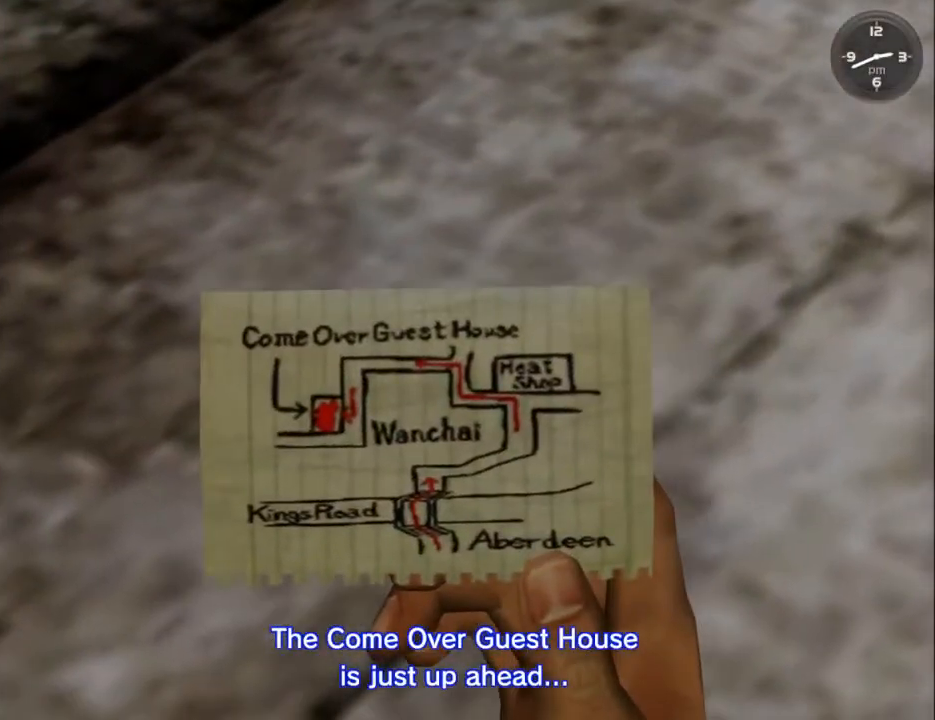
{"buttons": [], "left_stick": "center", "right_stick": "center", "events": [[33, "B", "down"], [100, "B", "up"], [167, "B", "down"], [233, "B", "up"], [300, "B", "down"], [367, "B", "up"], [400, "B", "down"], [467, "B", "up"]]}
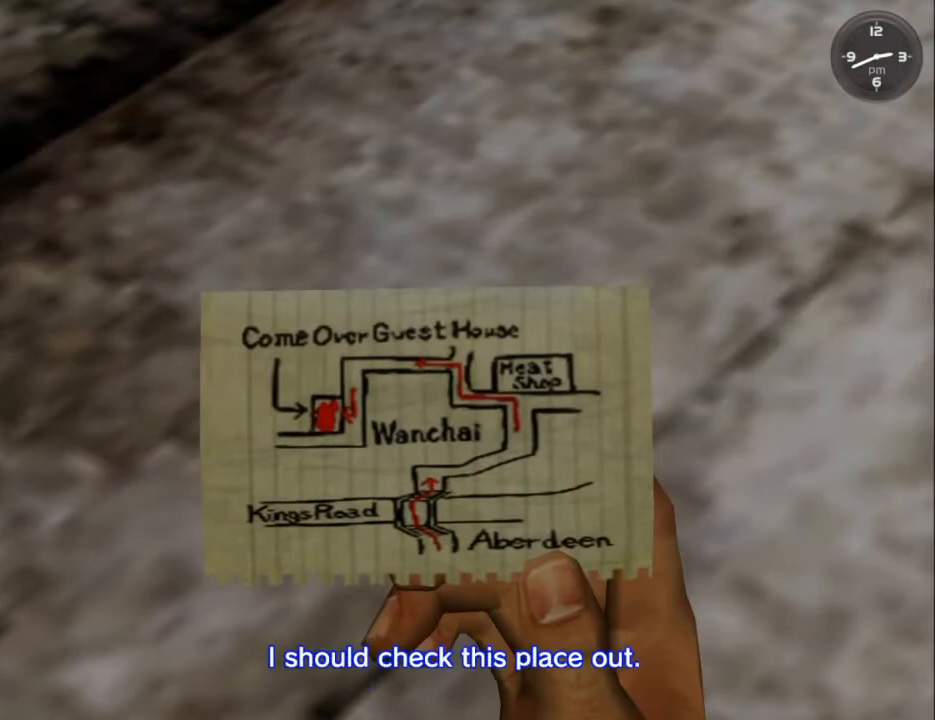
{"buttons": ["B"], "left_stick": "center", "right_stick": "center", "events": [[33, "B", "down"], [100, "B", "up"], [167, "B", "down"], [200, "B", "up"], [267, "B", "down"], [300, "B", "up"], [400, "B", "down"], [433, "B", "up"], [500, "B", "down"]]}
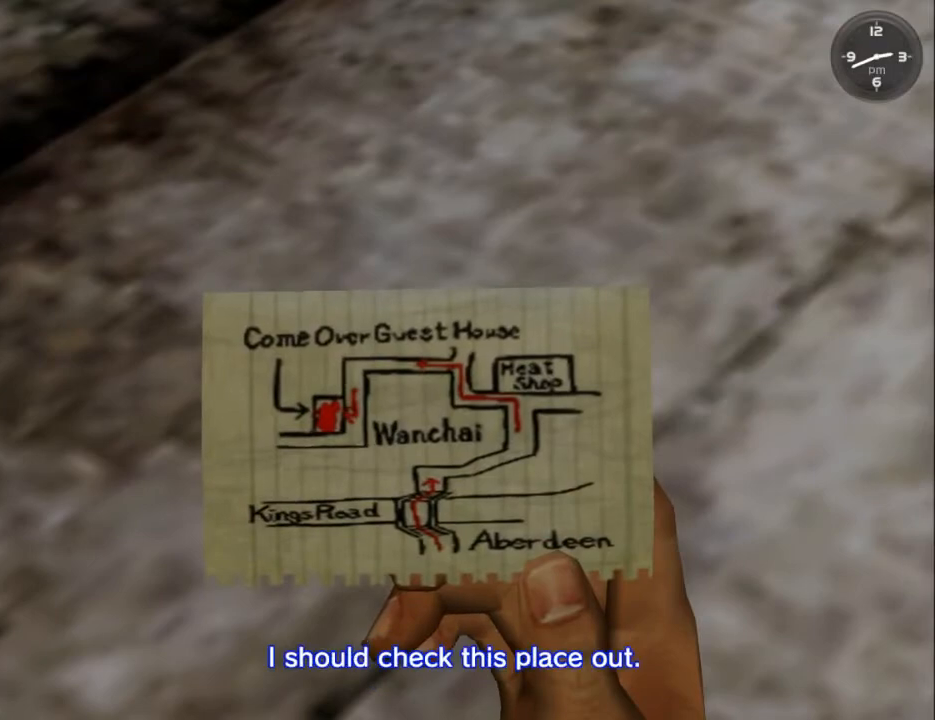
{"buttons": ["B"], "left_stick": "center", "right_stick": "center", "events": [[67, "B", "up"], [133, "B", "down"], [167, "B", "up"], [233, "B", "down"], [300, "B", "up"], [367, "B", "down"], [400, "B", "up"], [500, "B", "down"]]}
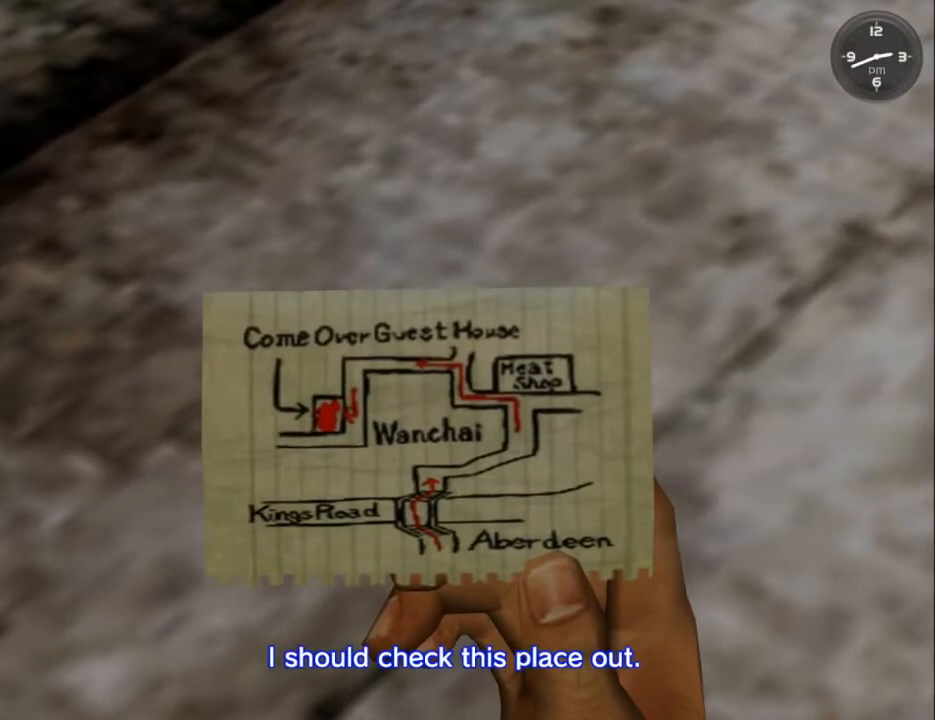
{"buttons": ["B", "L2"], "left_stick": "center", "right_stick": "center", "events": [[67, "B", "up"], [100, "B", "down"], [167, "B", "up"], [233, "B", "down"], [267, "L2", "down"], [300, "B", "up"], [333, "B", "down"], [433, "B", "up"], [467, "B", "down"]]}
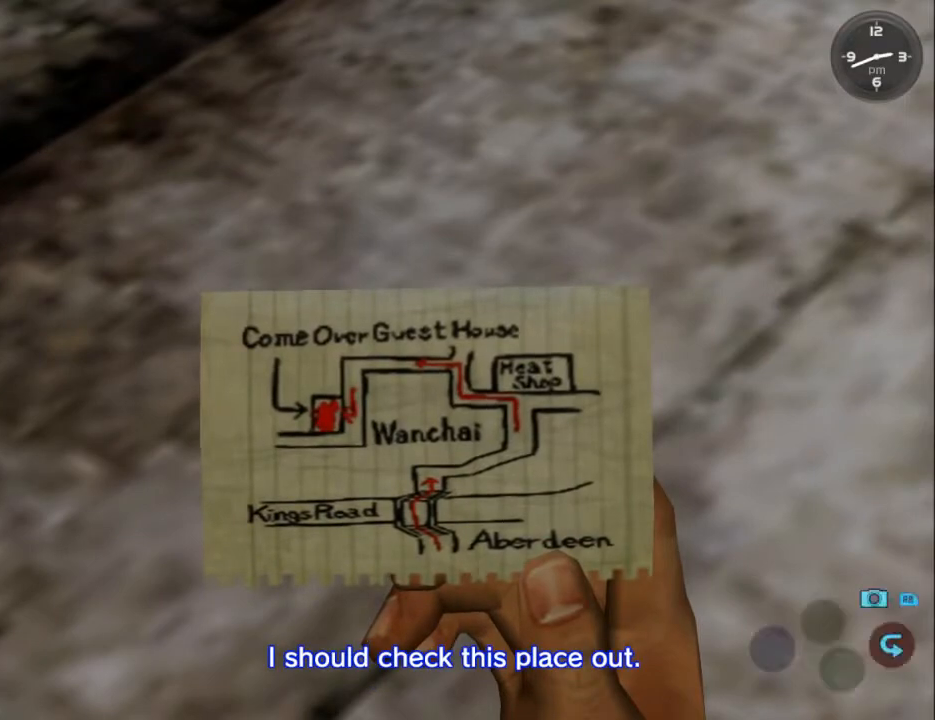
{"buttons": ["L2"], "left_stick": "center", "right_stick": "center", "events": [[33, "B", "up"], [100, "B", "down"], [167, "B", "up"], [233, "B", "down"], [267, "B", "up"], [300, "B", "down"], [367, "B", "up"]]}
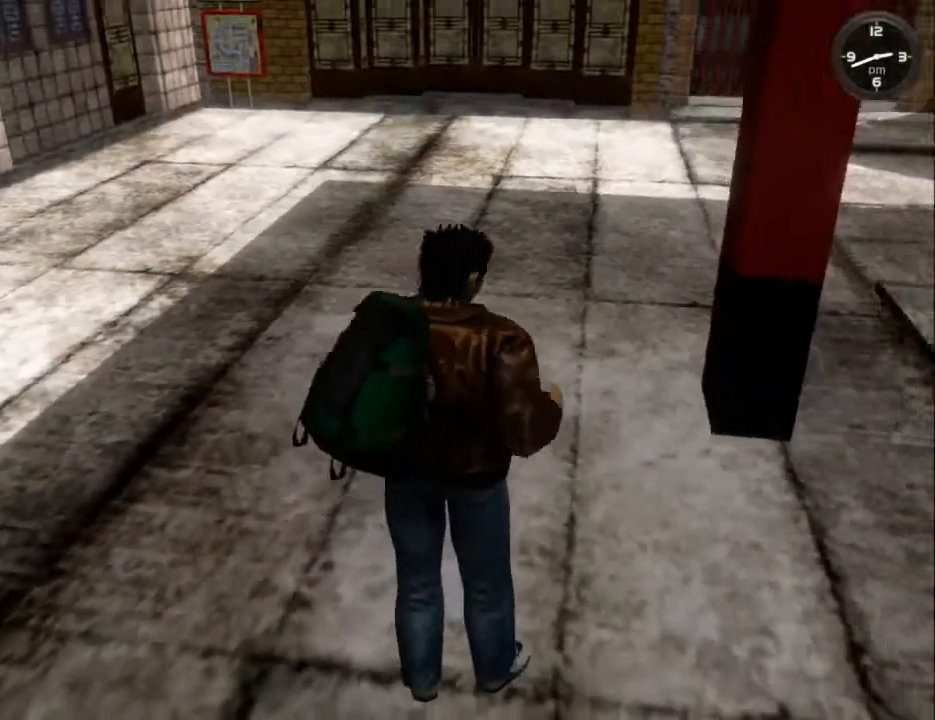
{"buttons": ["L2"], "left_stick": "center", "right_stick": "center", "events": []}
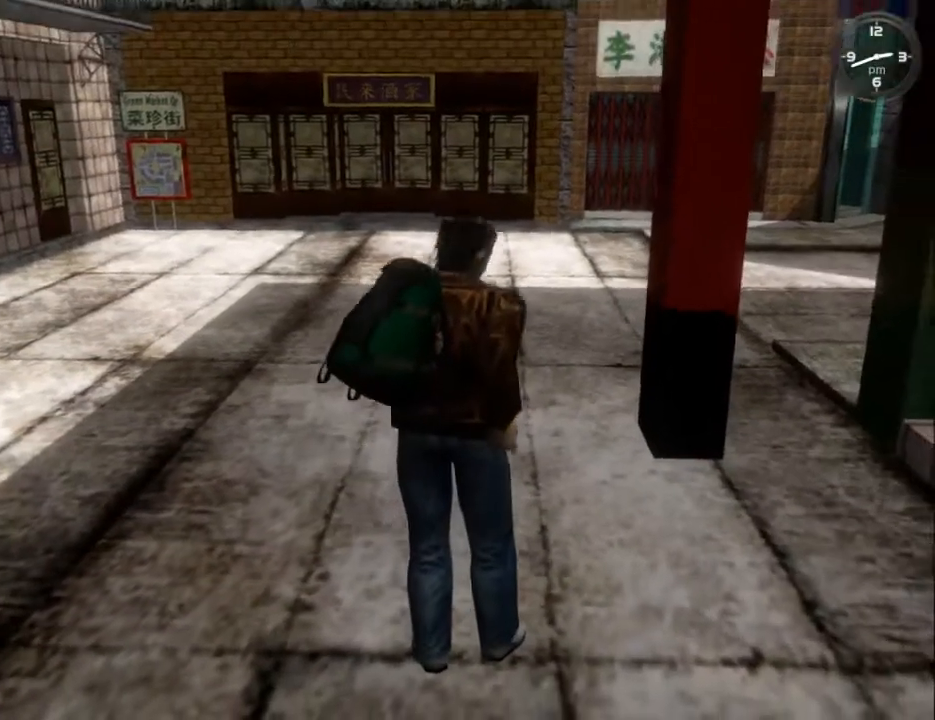
{"buttons": ["L2"], "left_stick": "center", "right_stick": "center", "events": []}
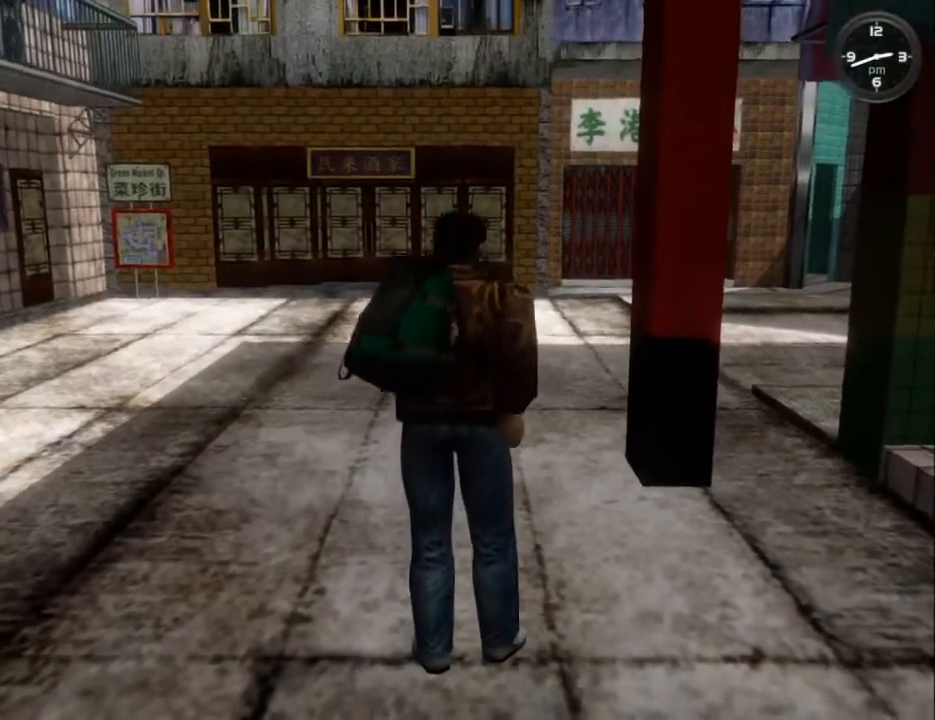
{"buttons": ["L2"], "left_stick": "center", "right_stick": "center", "events": []}
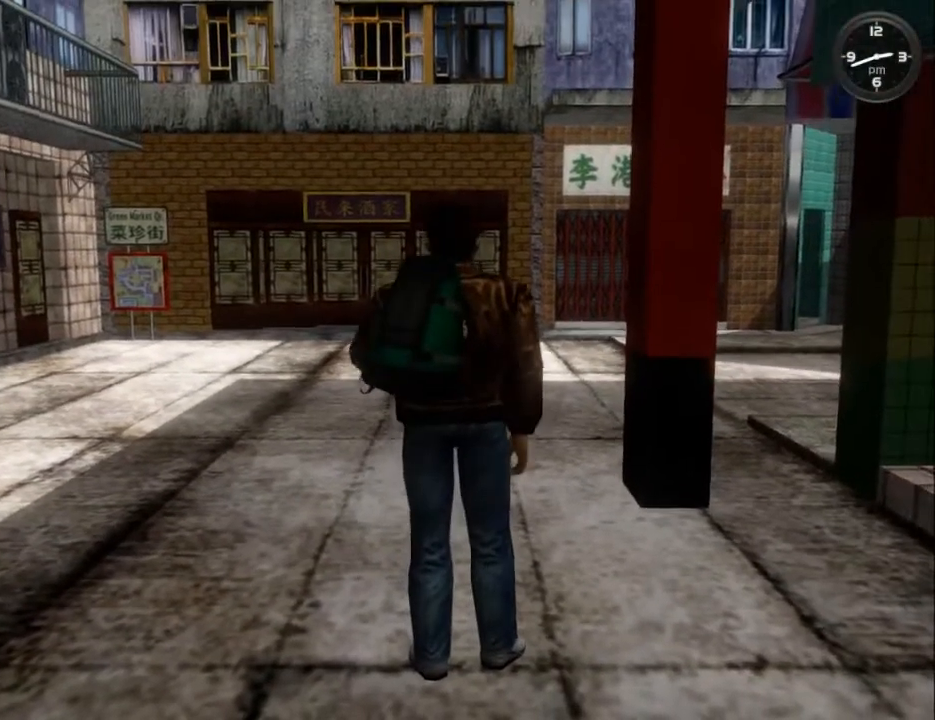
{"buttons": ["L2", "DPAD_RIGHT"], "left_stick": "center", "right_stick": "center", "events": [[400, "DPAD_RIGHT", "down"]]}